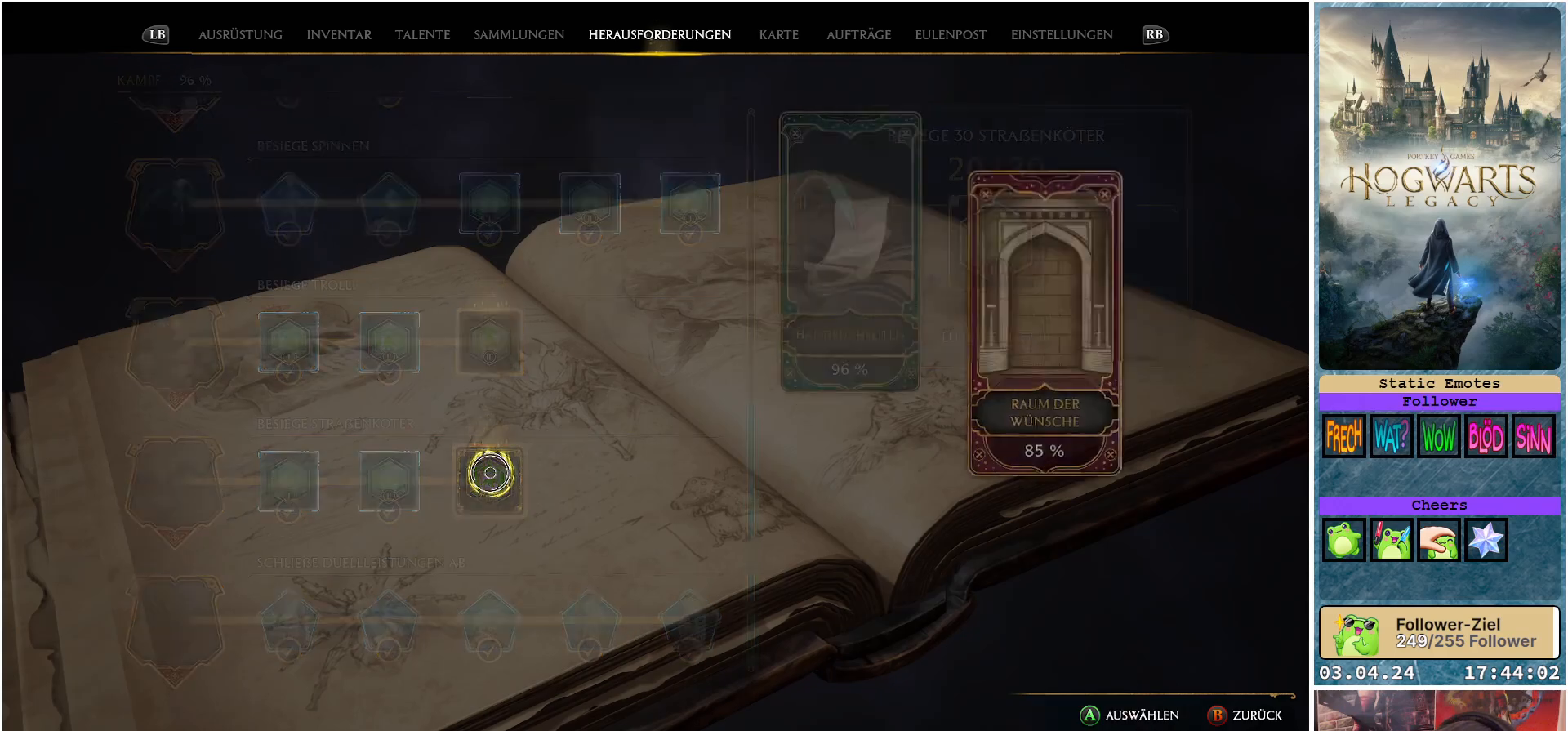
Gameplay with a controller (Xbox layout); each line is a JSON object with the inputs held at the frame after it. "events" lists button and stick changes between this image and that frame as [ms after this image, input, new state], when the widget could be followed in between.
{"buttons": [], "left_stick": "center", "right_stick": "center", "events": [[367, "B", "down"], [483, "B", "up"]]}
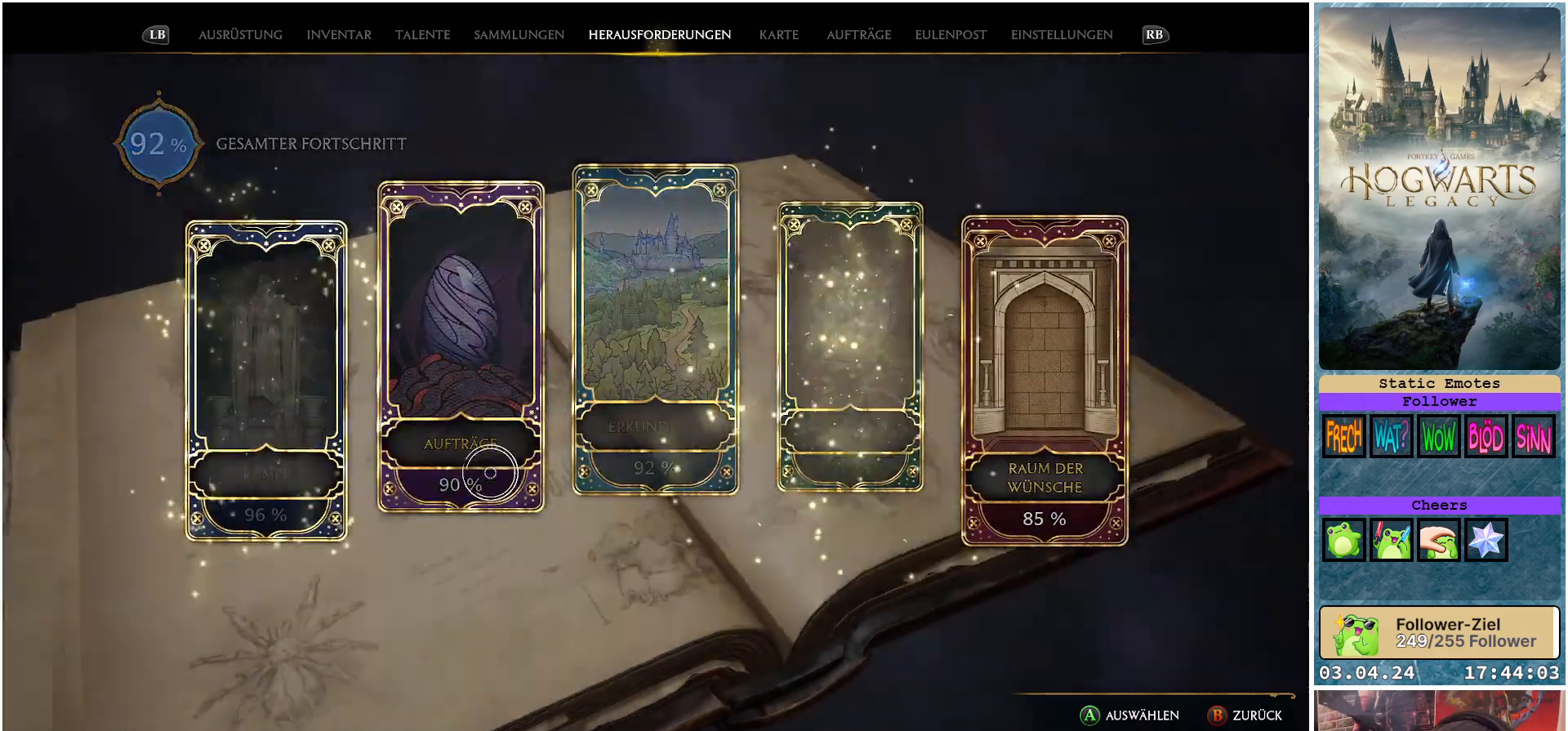
{"buttons": [], "left_stick": "center", "right_stick": "center", "events": []}
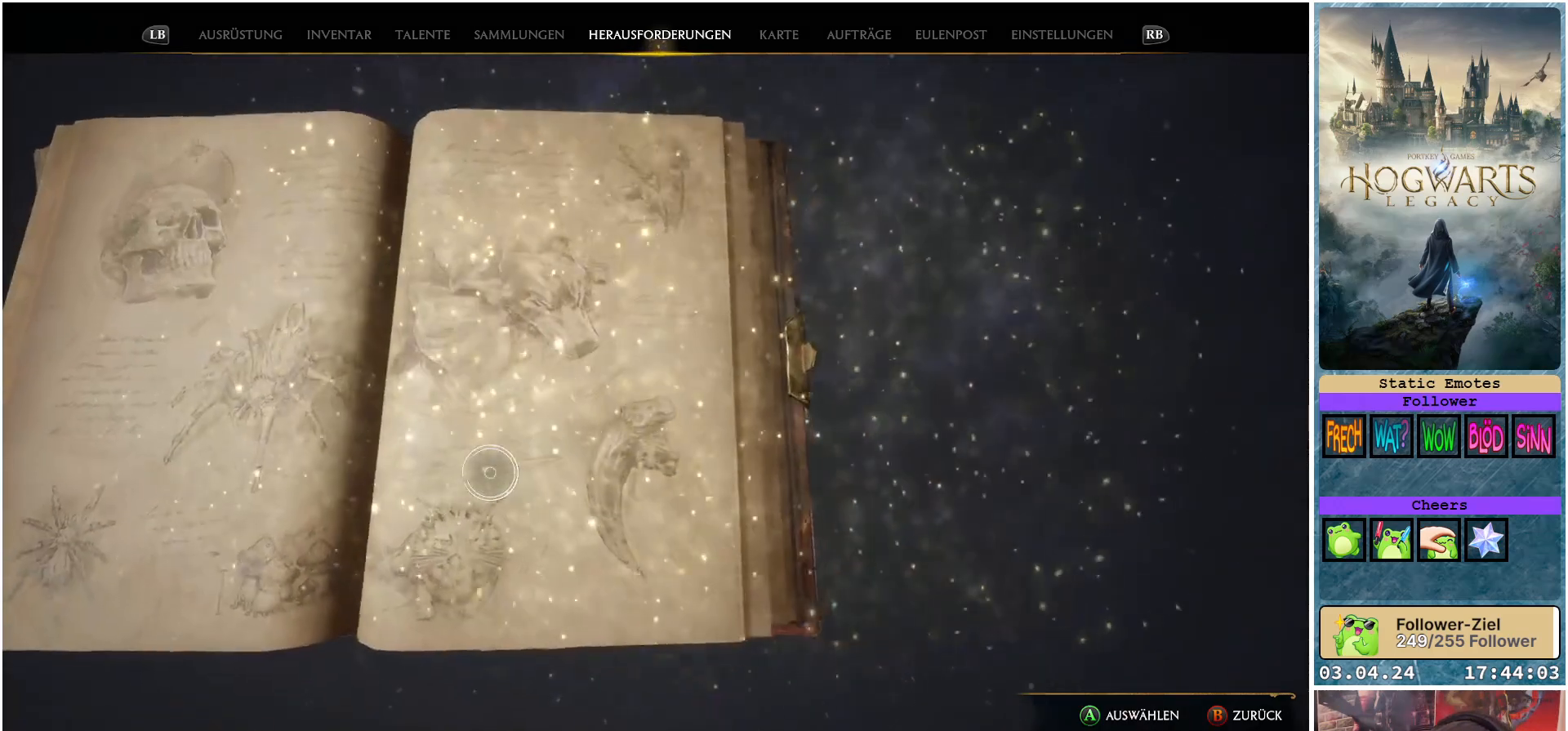
{"buttons": [], "left_stick": "center", "right_stick": "center", "events": [[217, "B", "down"], [333, "B", "up"]]}
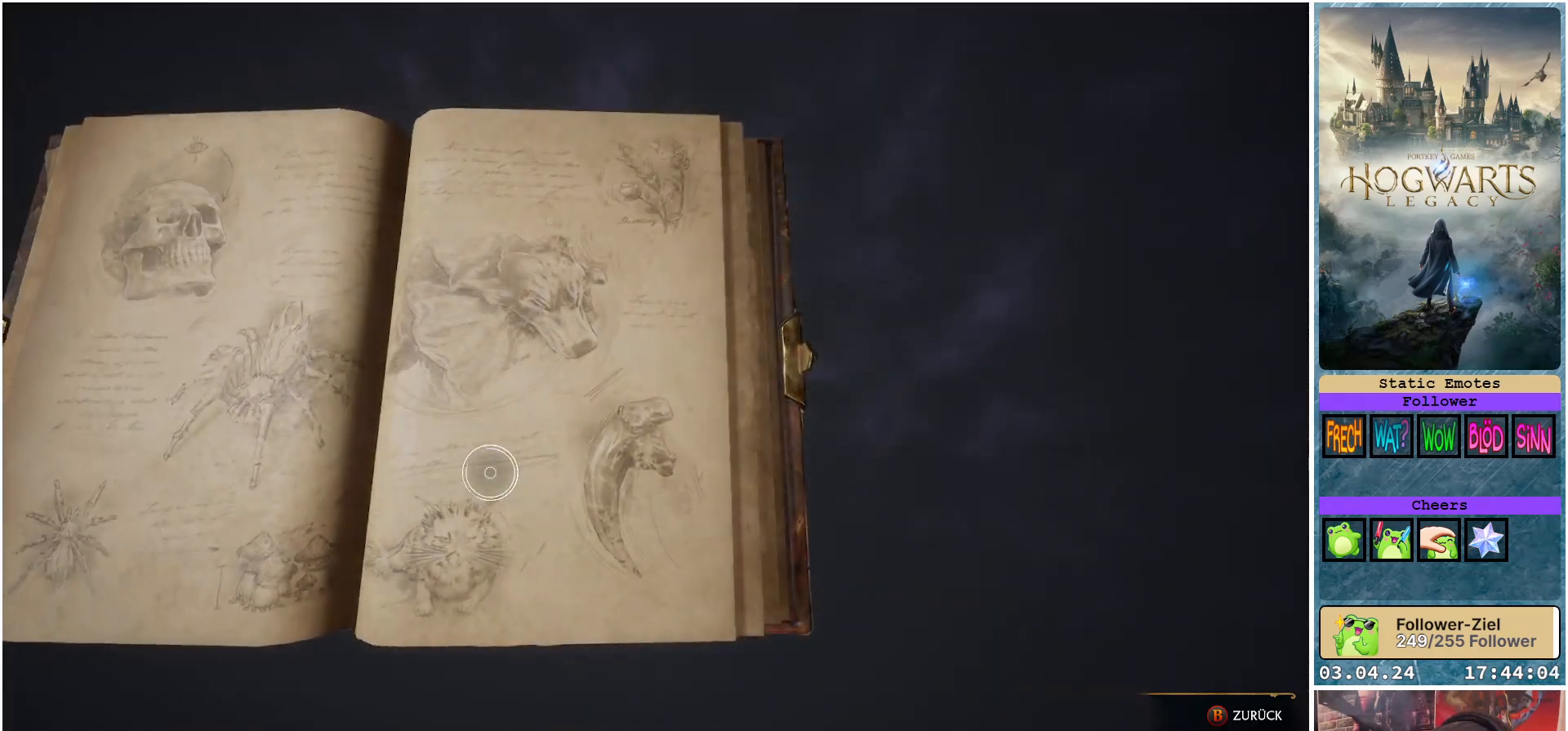
{"buttons": [], "left_stick": "center", "right_stick": "center", "events": []}
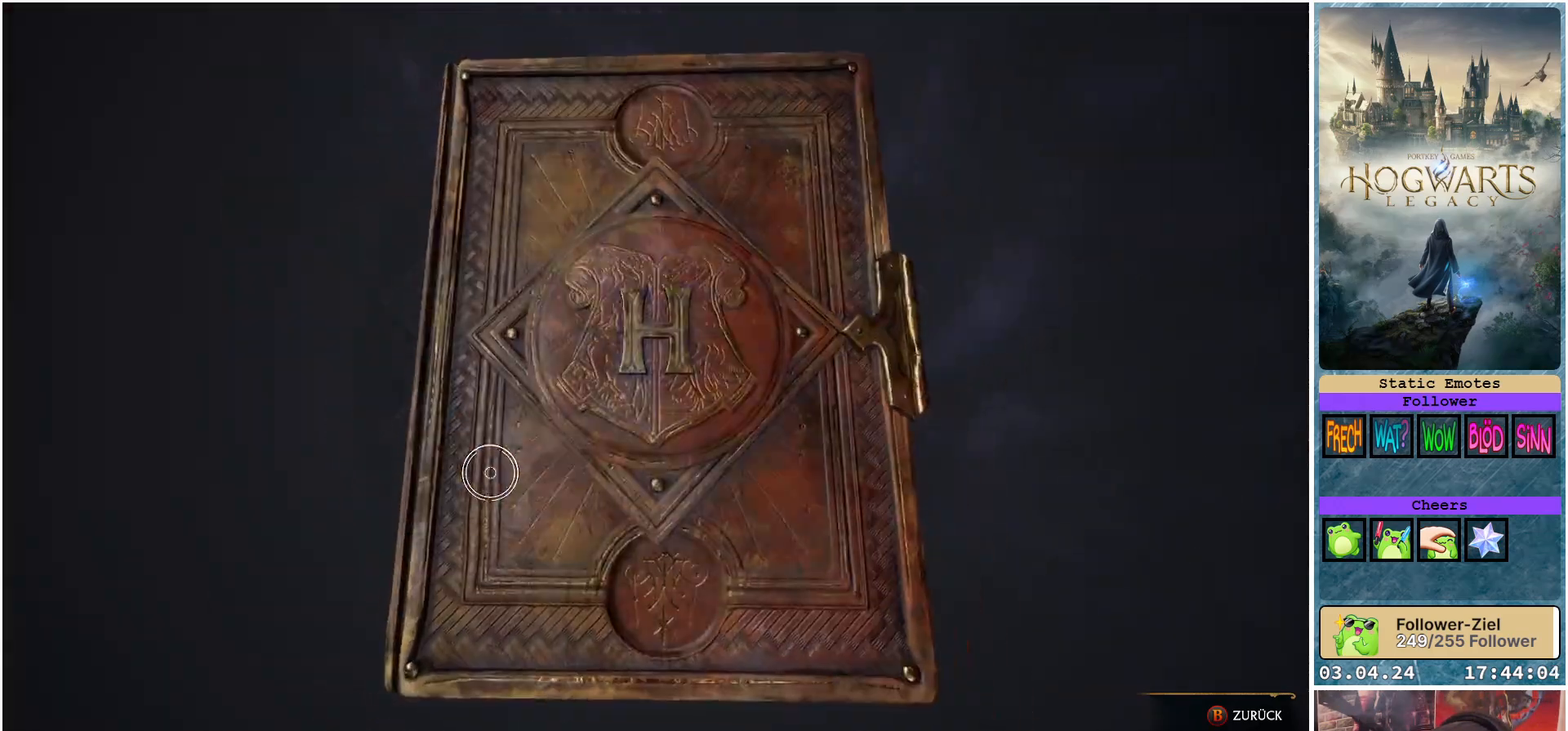
{"buttons": [], "left_stick": "center", "right_stick": "center", "events": [[133, "B", "down"], [250, "B", "up"]]}
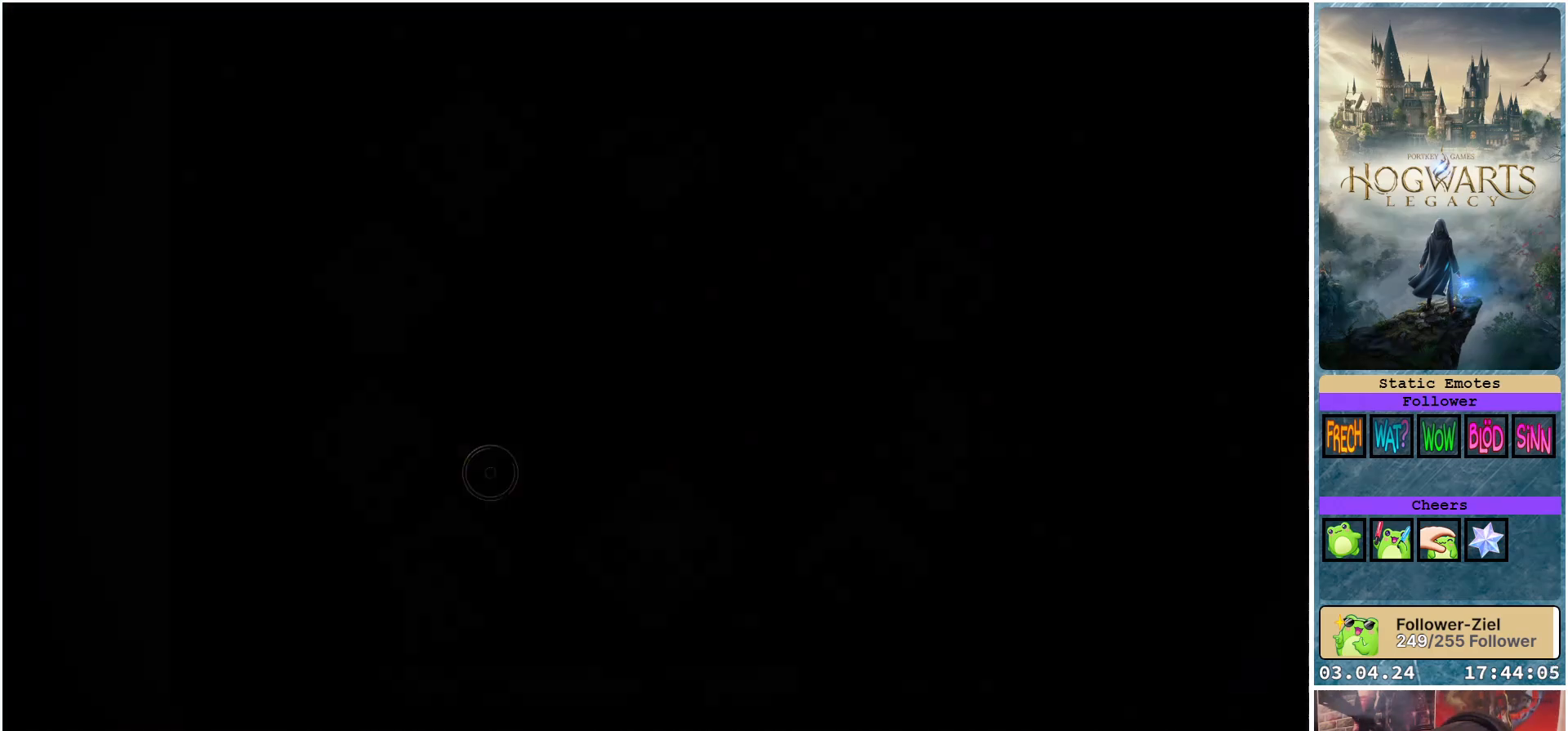
{"buttons": [], "left_stick": "center", "right_stick": "center", "events": []}
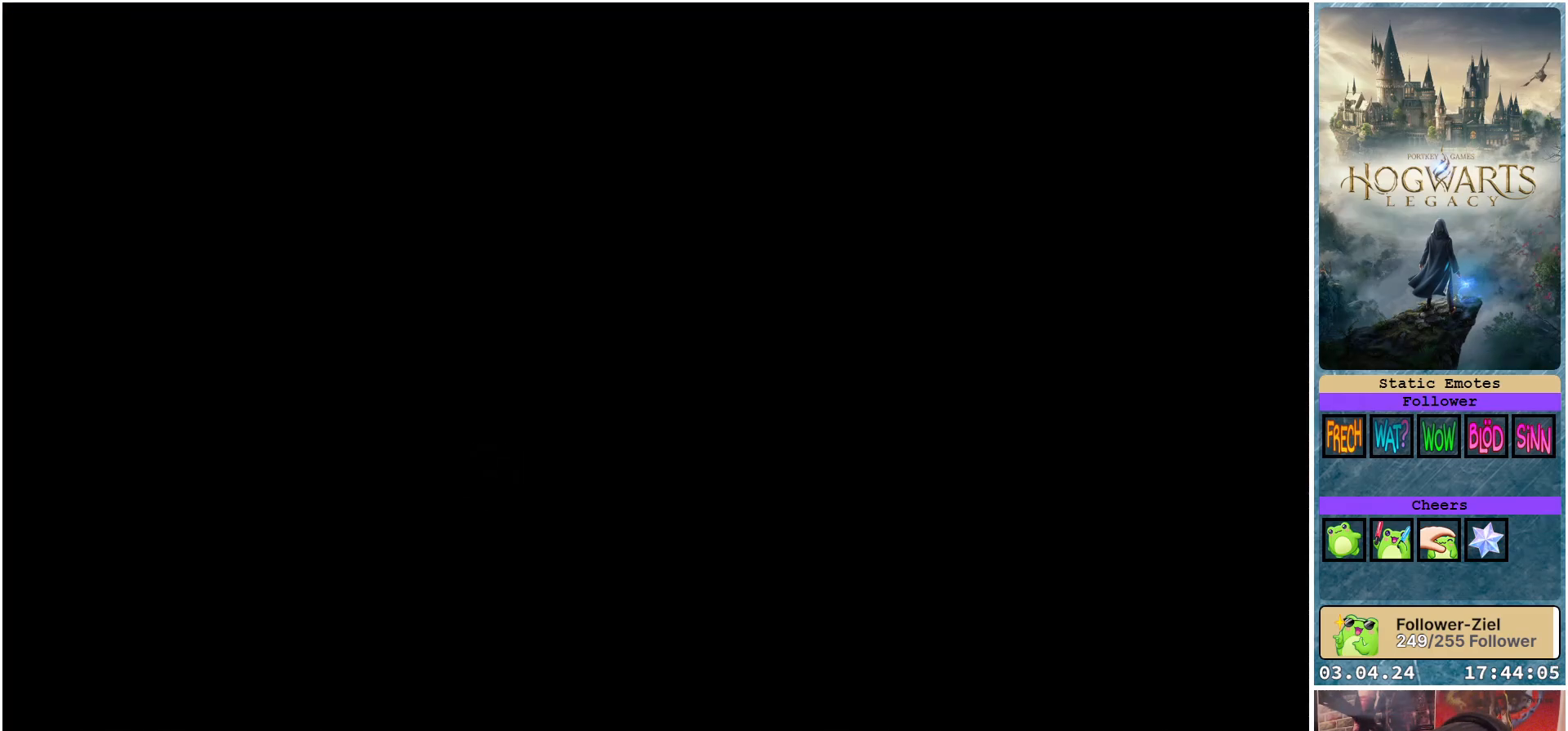
{"buttons": [], "left_stick": "down", "right_stick": "center", "events": [[50, "left_stick", "down"]]}
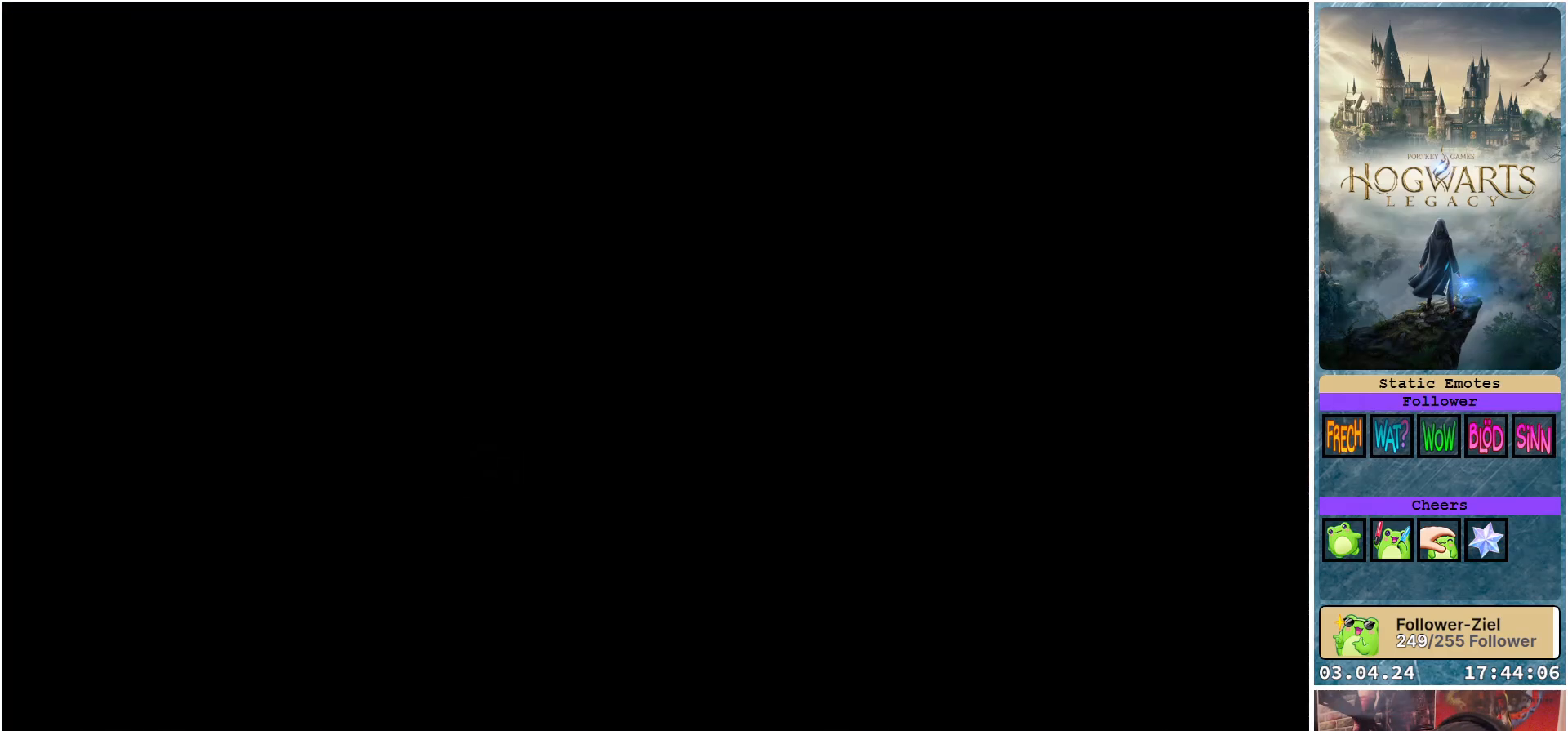
{"buttons": [], "left_stick": "down", "right_stick": "center", "events": []}
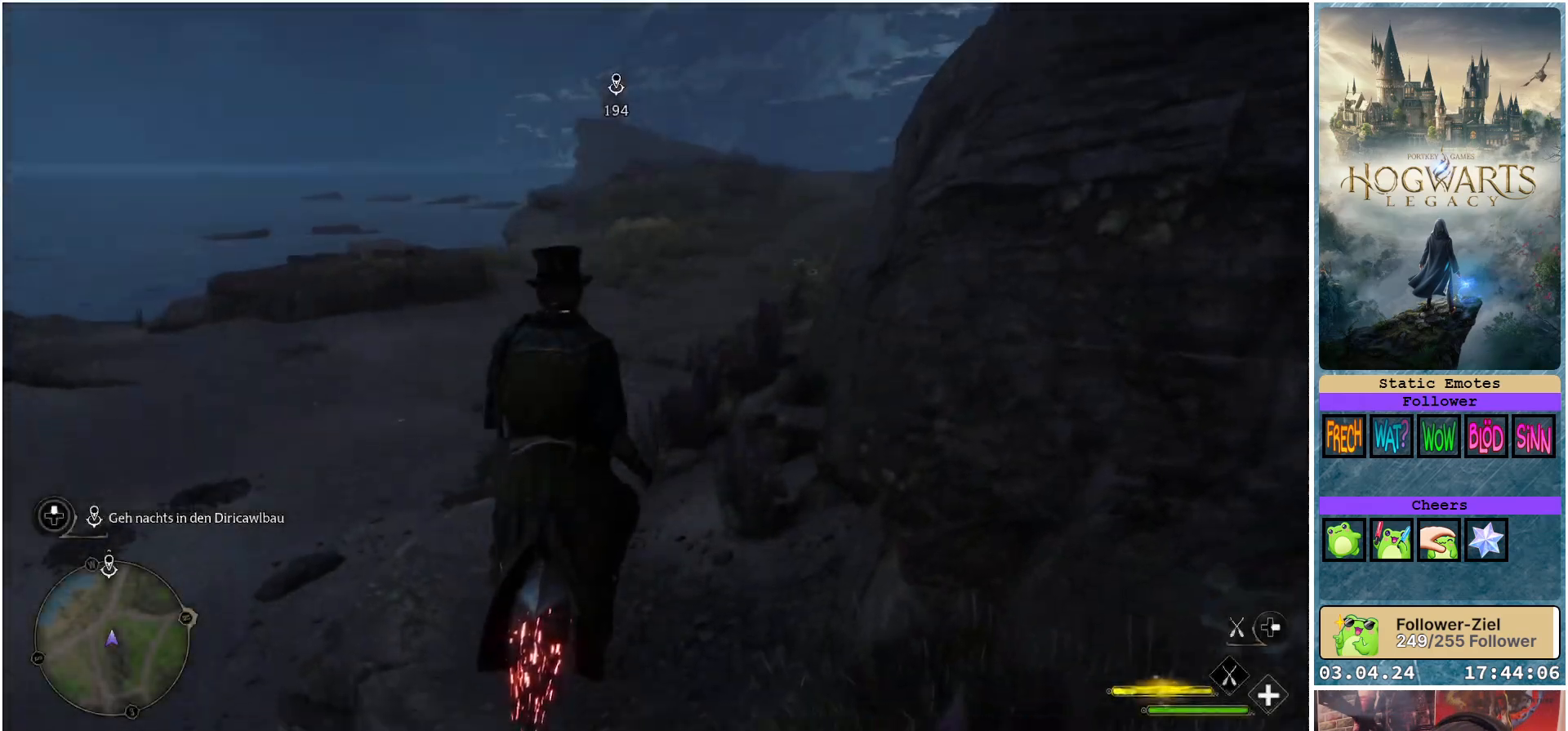
{"buttons": [], "left_stick": "down", "right_stick": "center", "events": []}
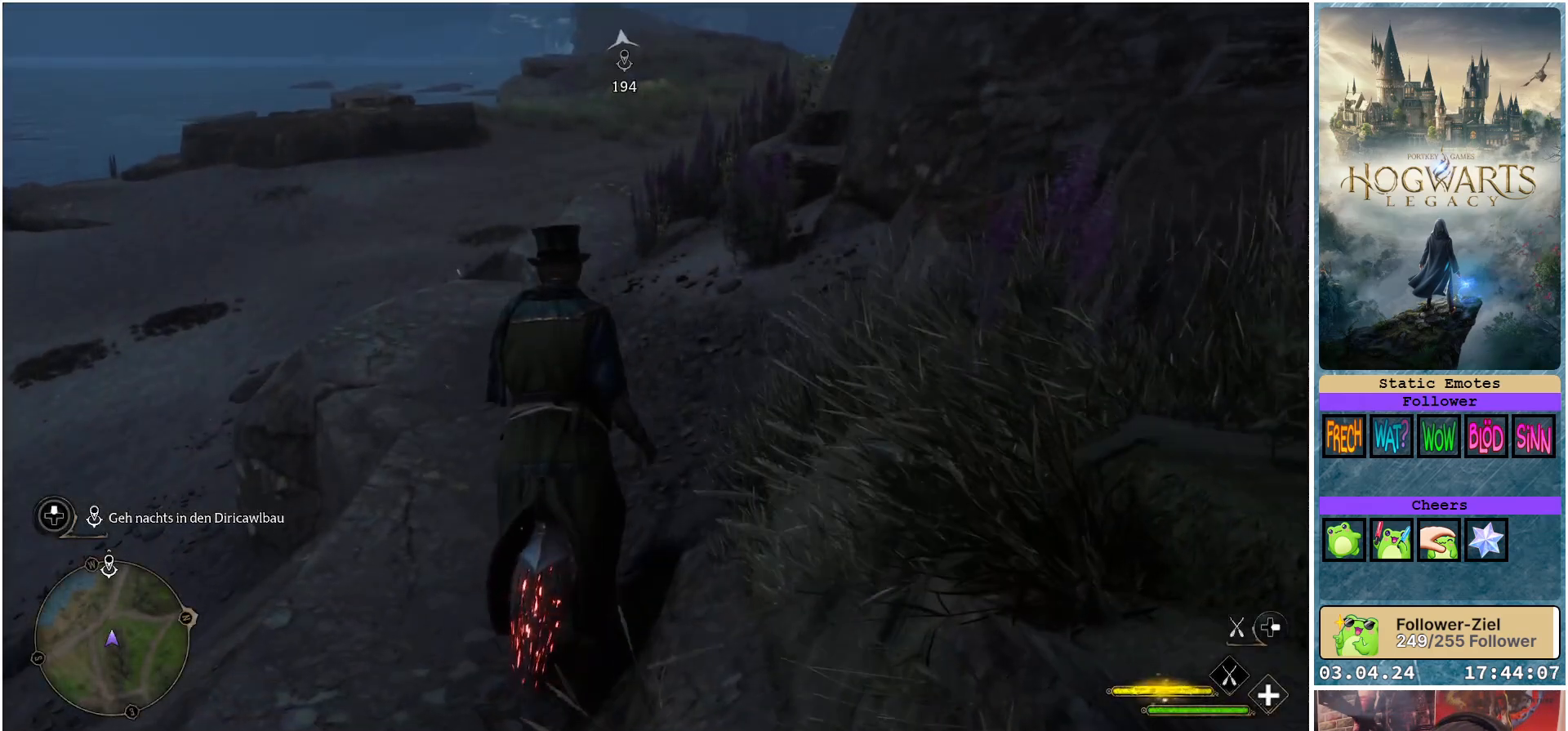
{"buttons": [], "left_stick": "down", "right_stick": "center", "events": [[183, "B", "down"], [300, "B", "up"]]}
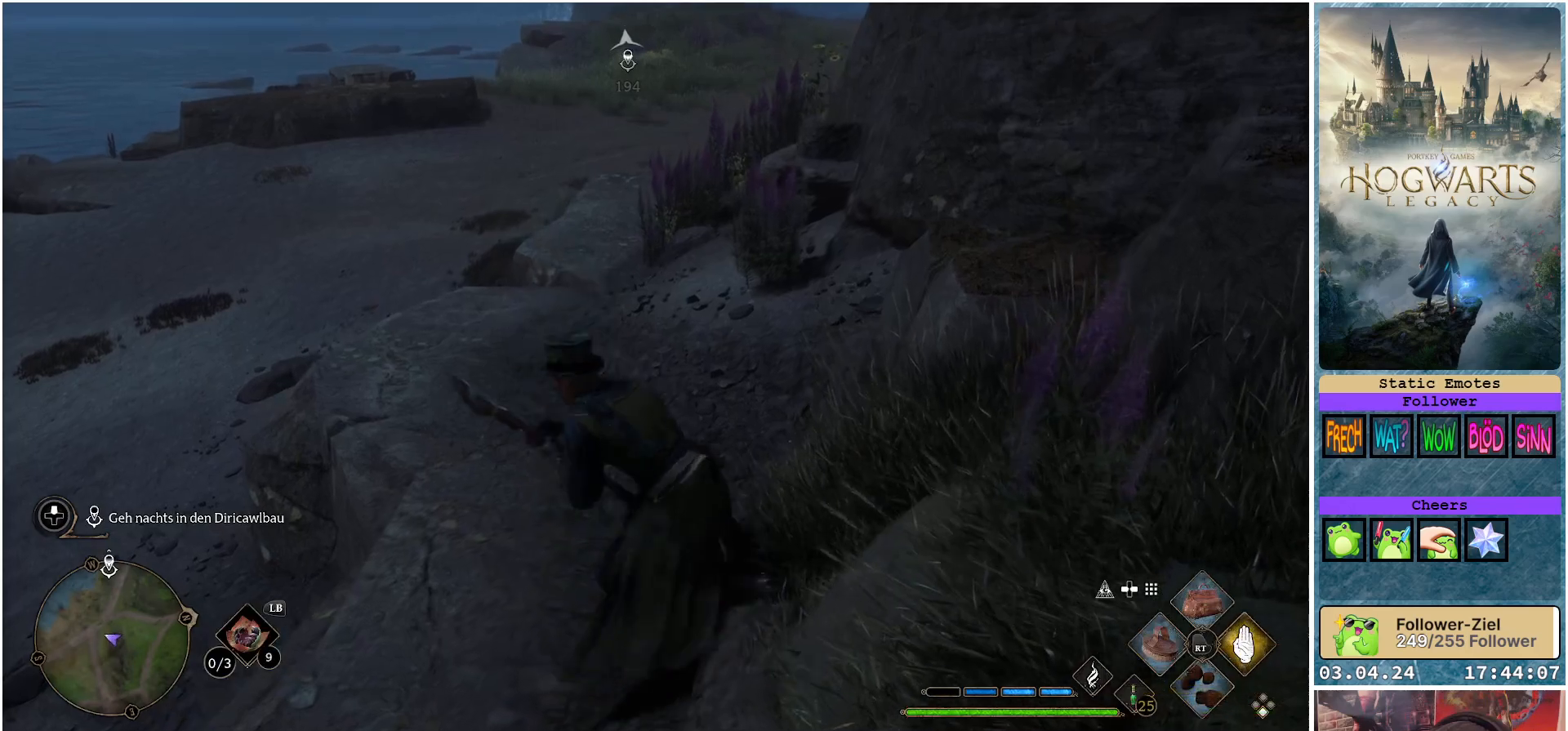
{"buttons": [], "left_stick": "left", "right_stick": "left", "events": [[17, "left_stick", "down-left"], [67, "right_stick", "left"], [400, "left_stick", "left"]]}
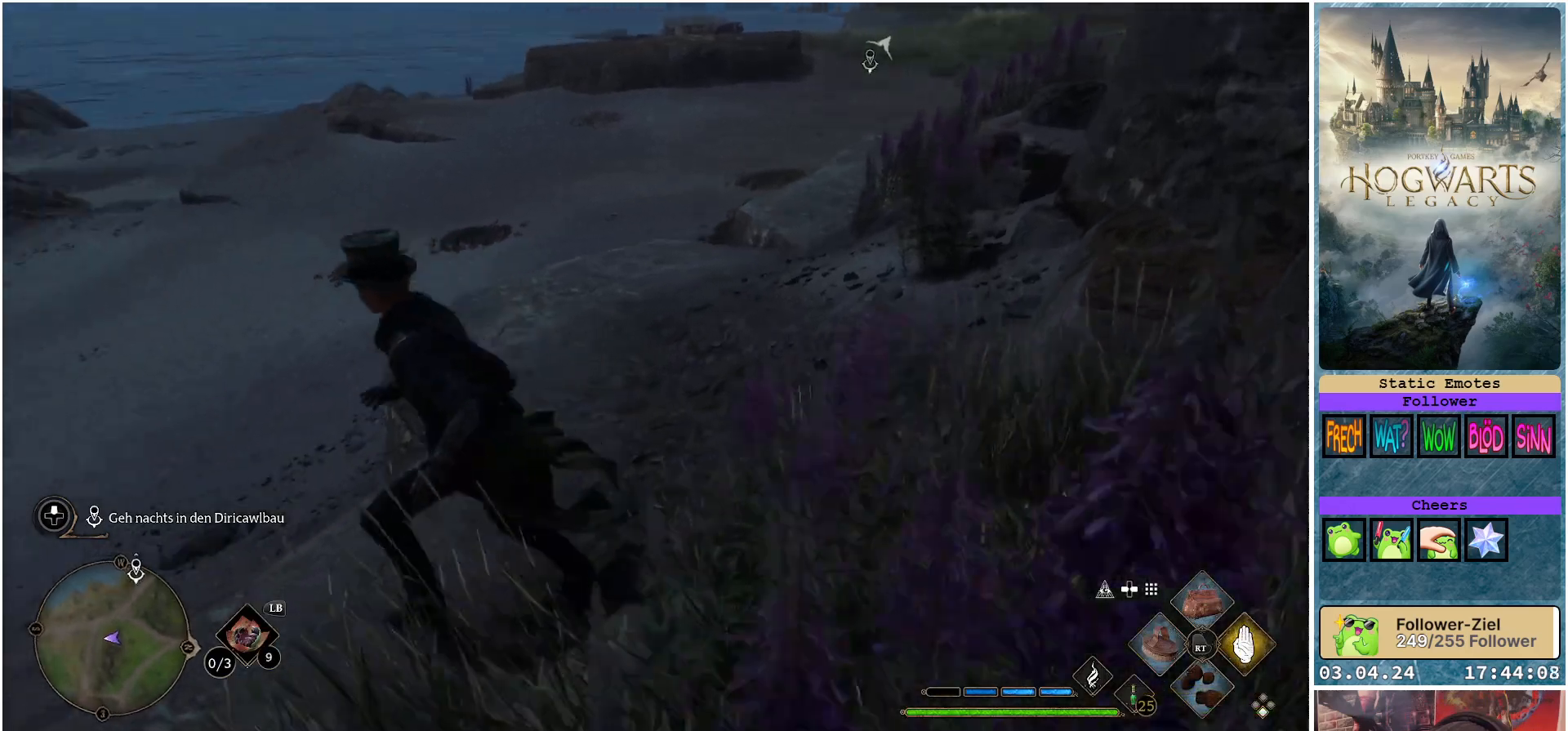
{"buttons": [], "left_stick": "up-left", "right_stick": "left", "events": [[233, "left_stick", "up-left"]]}
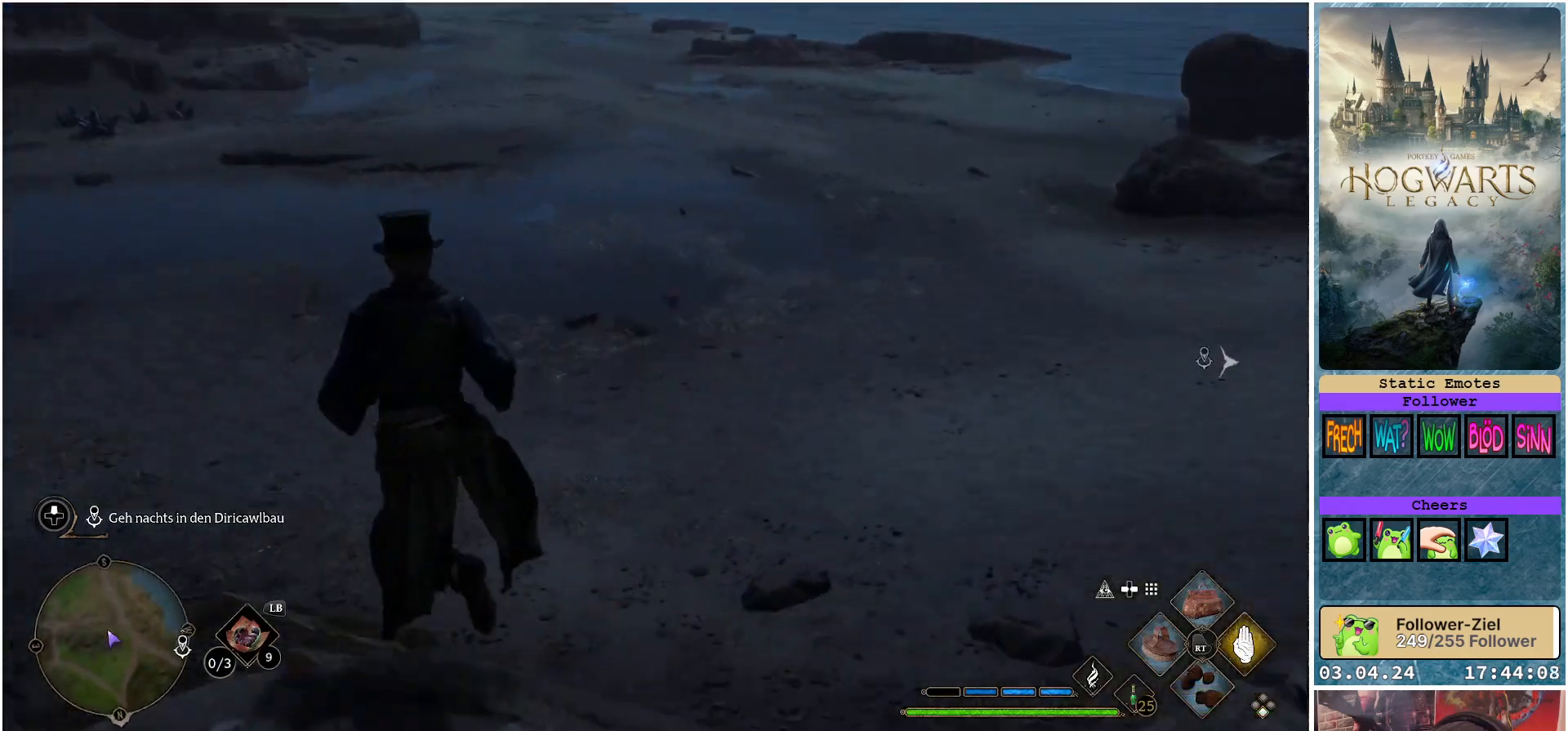
{"buttons": [], "left_stick": "up", "right_stick": "up", "events": [[67, "right_stick", "up-left"], [167, "left_stick", "up"], [300, "right_stick", "center"], [450, "right_stick", "up"]]}
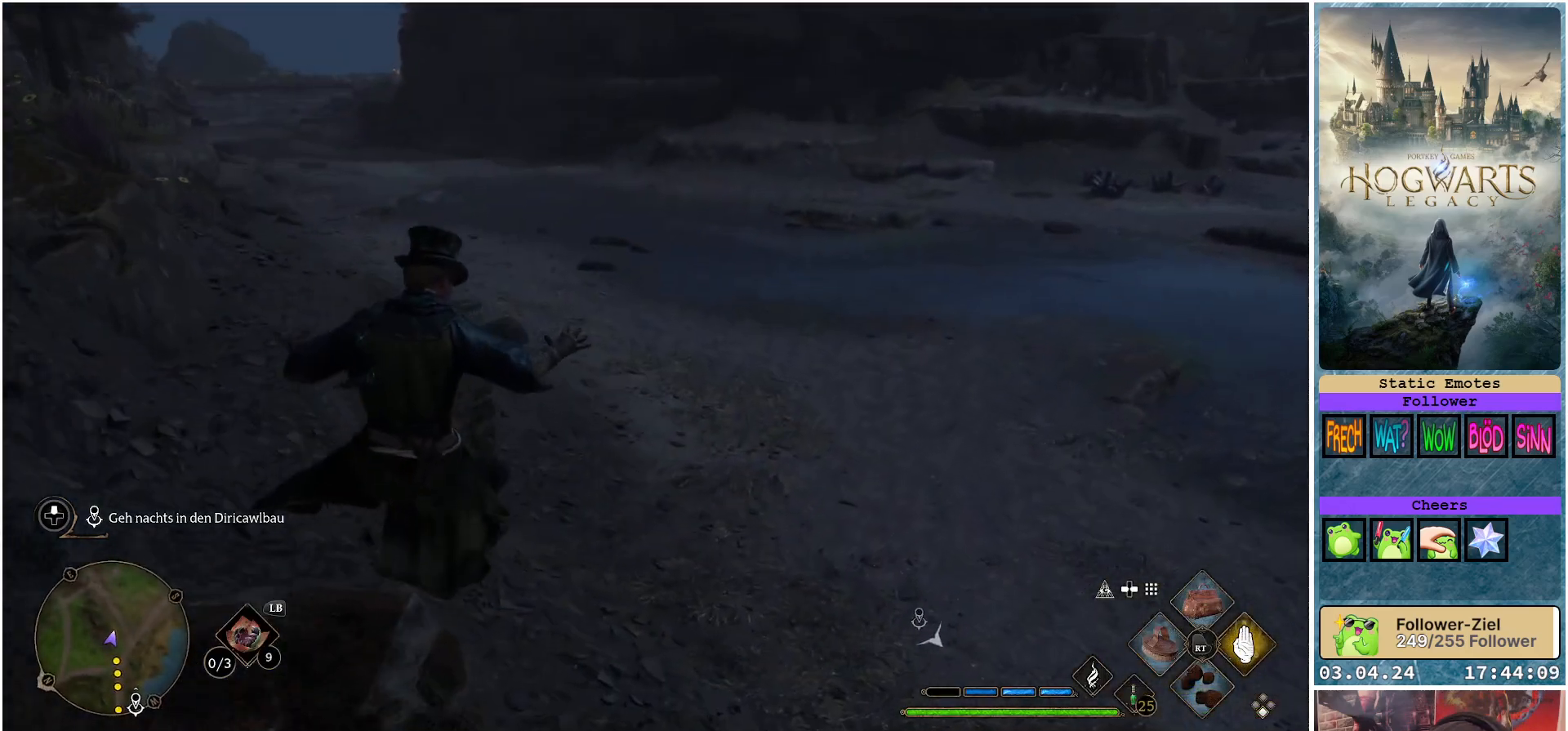
{"buttons": [], "left_stick": "up", "right_stick": "left", "events": [[117, "right_stick", "center"], [467, "right_stick", "left"]]}
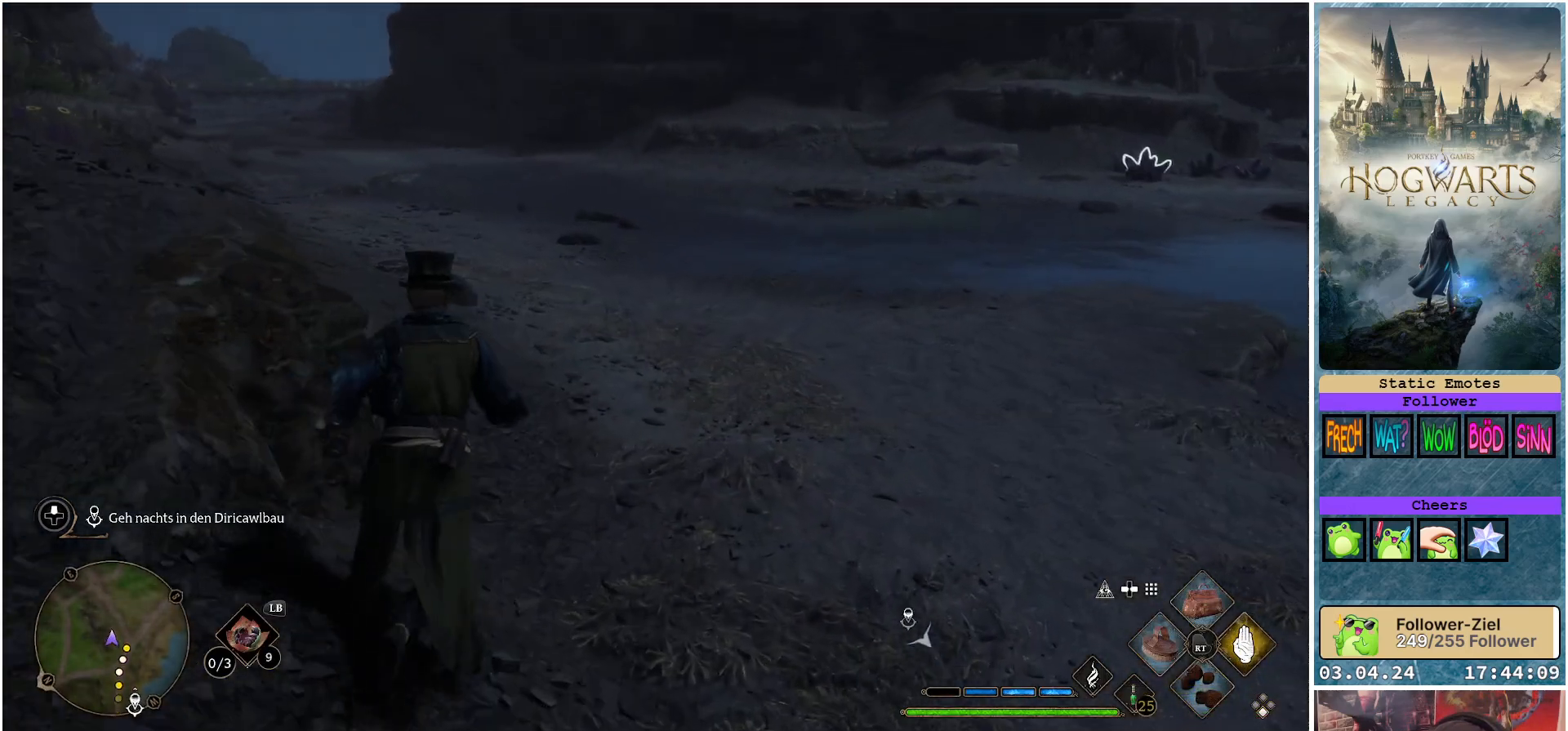
{"buttons": [], "left_stick": "up", "right_stick": "up-left", "events": [[67, "L3", "down"], [233, "L3", "up"], [267, "right_stick", "up-left"]]}
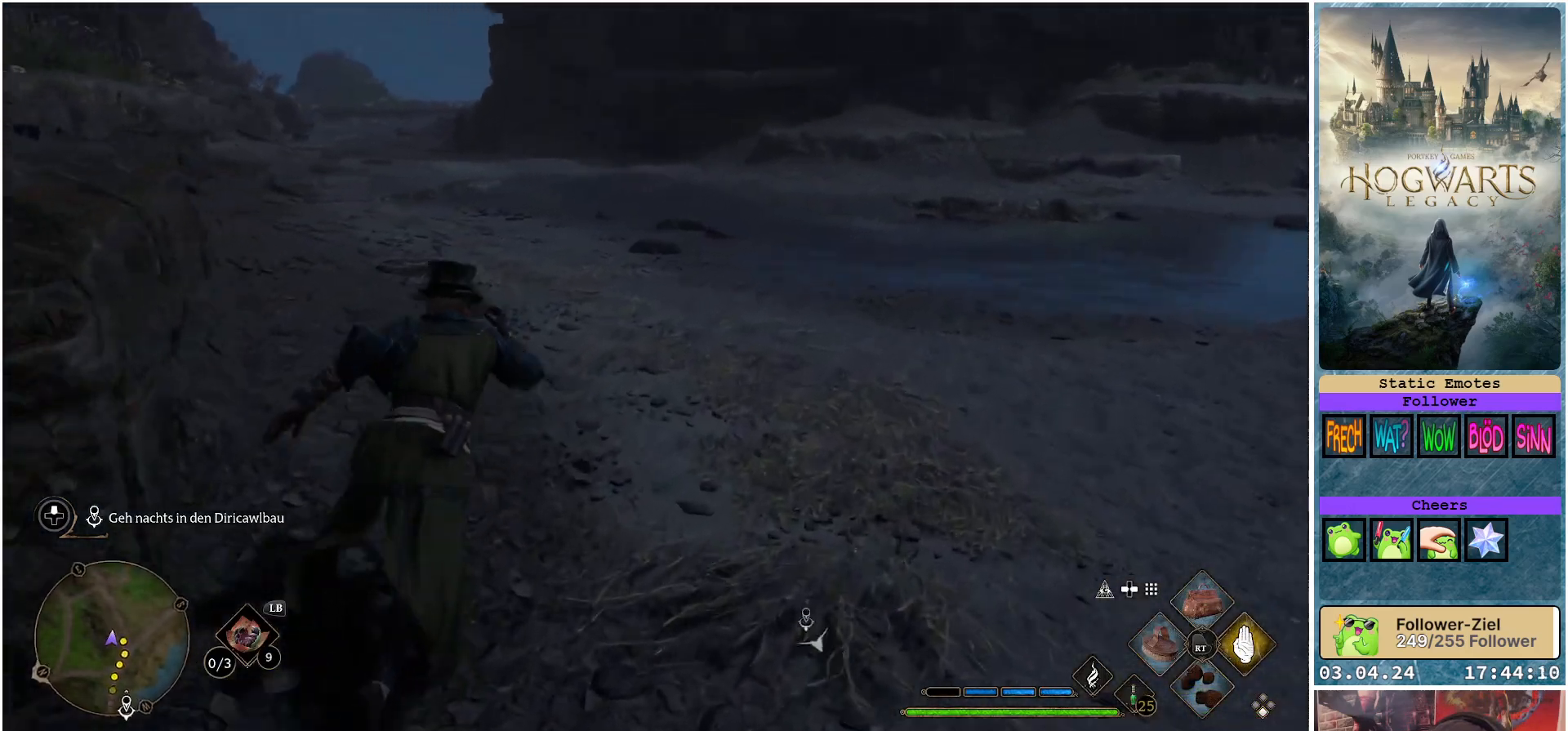
{"buttons": [], "left_stick": "up", "right_stick": "center", "events": [[33, "right_stick", "center"], [217, "right_stick", "up"], [300, "right_stick", "up-right"], [417, "right_stick", "center"]]}
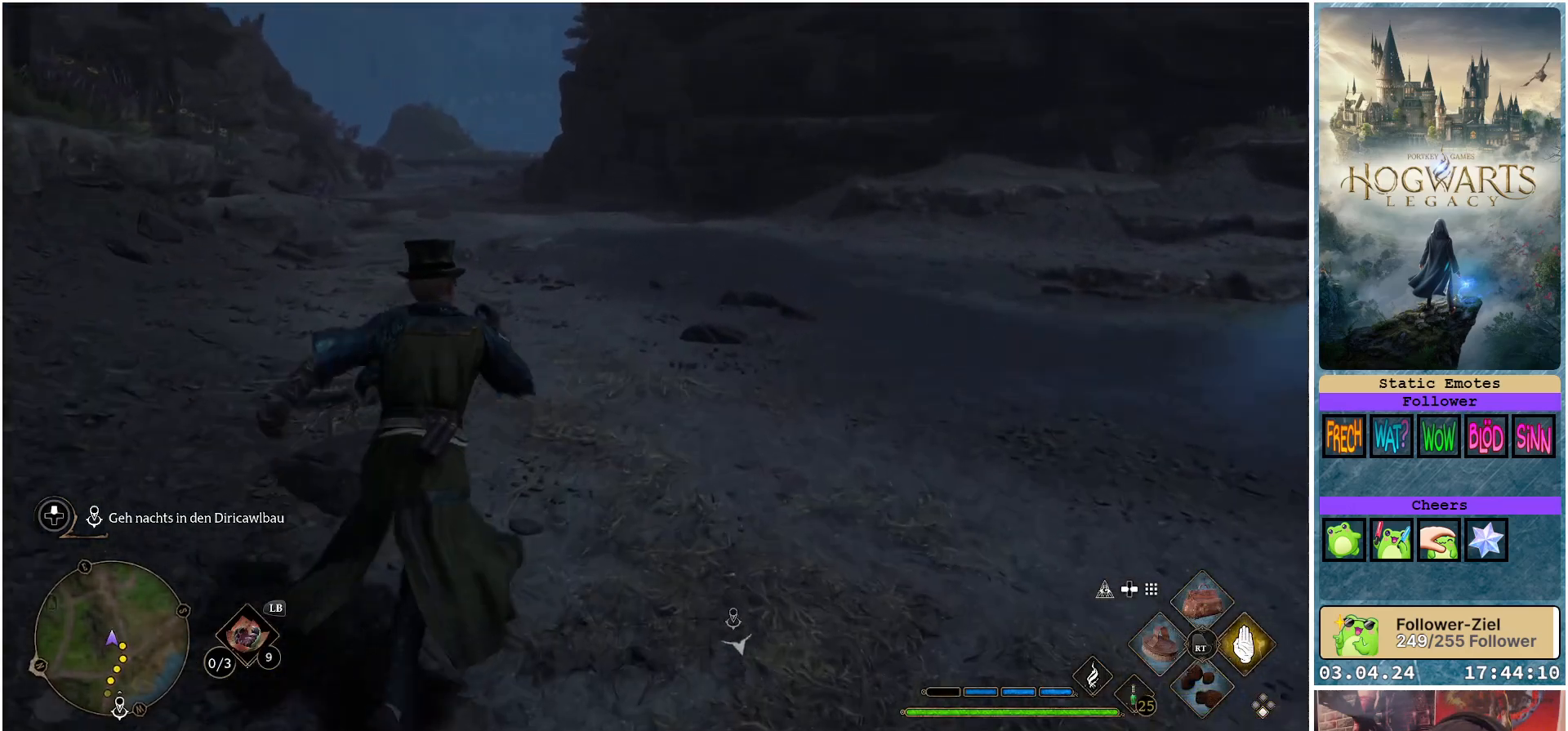
{"buttons": [], "left_stick": "up", "right_stick": "up-left", "events": [[17, "right_stick", "left"], [117, "right_stick", "up-left"]]}
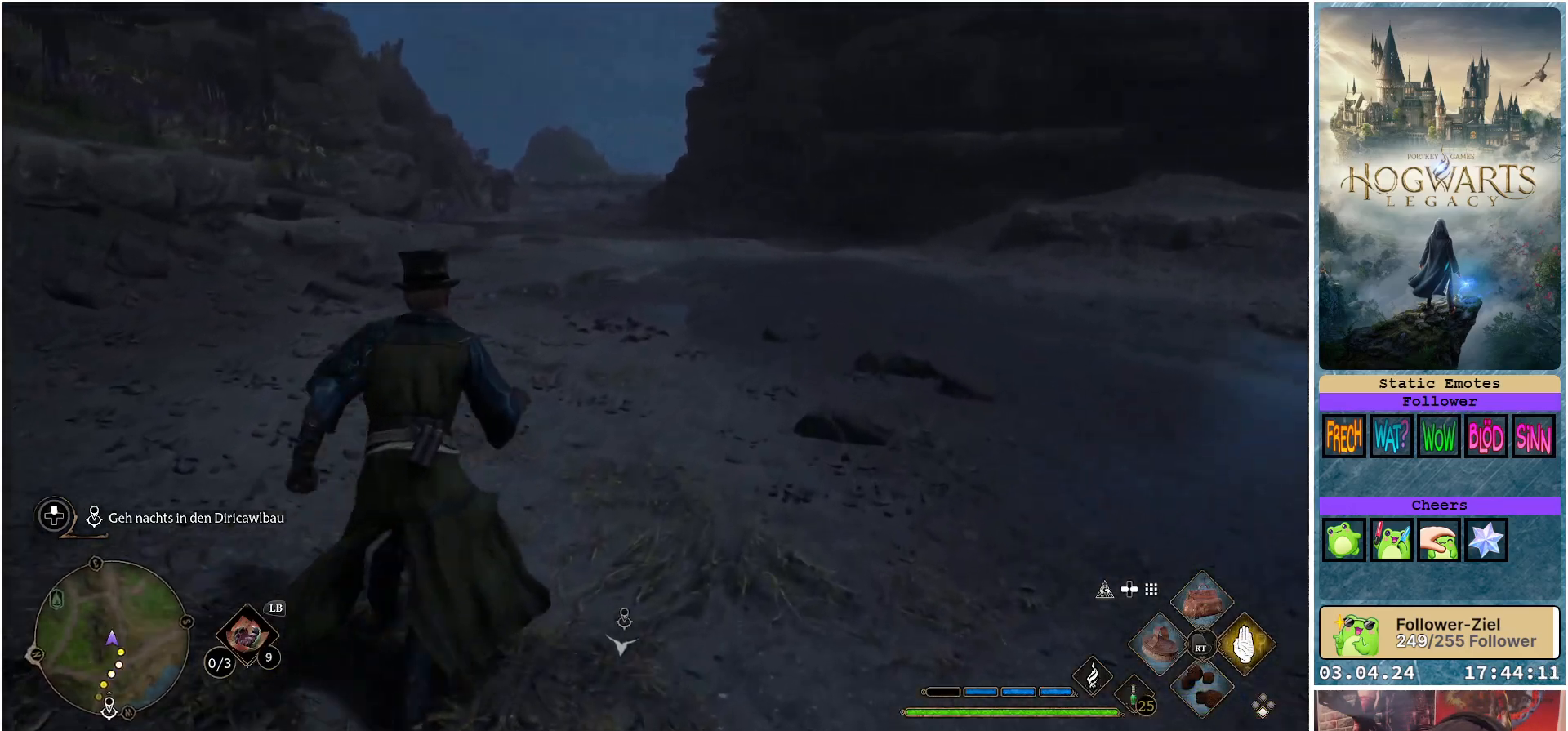
{"buttons": [], "left_stick": "up", "right_stick": "center", "events": [[200, "right_stick", "center"]]}
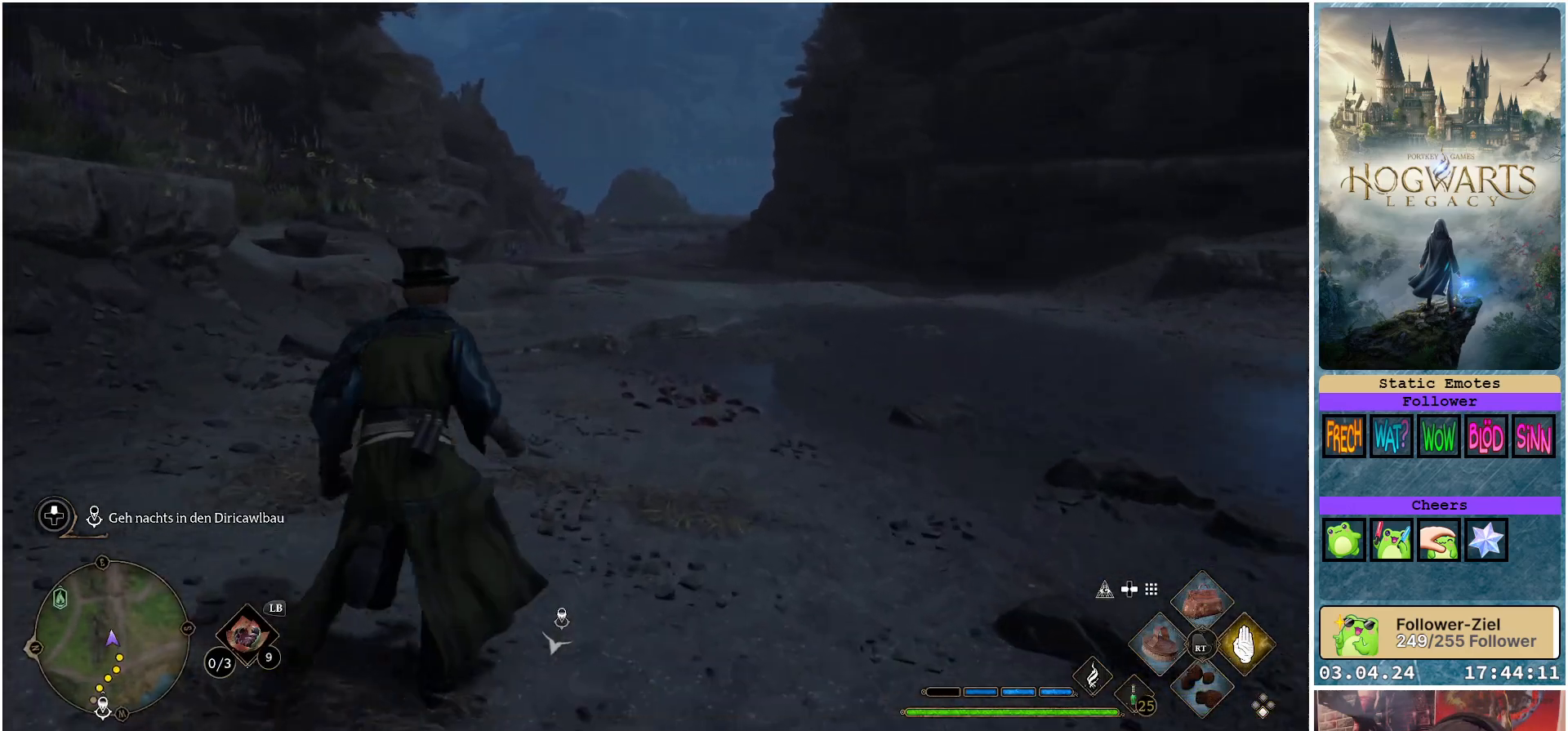
{"buttons": [], "left_stick": "up", "right_stick": "up", "events": [[367, "right_stick", "up"]]}
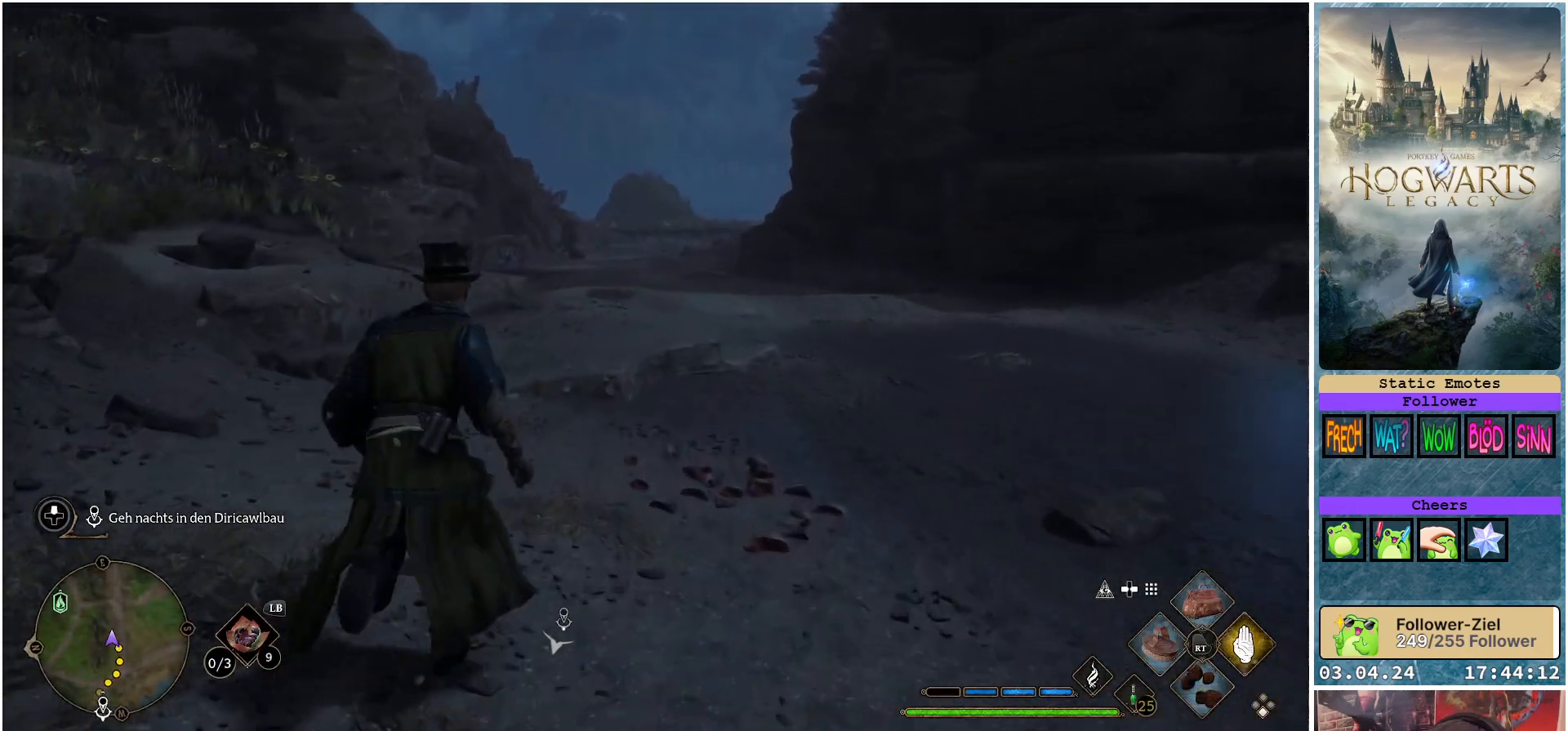
{"buttons": [], "left_stick": "up", "right_stick": "center", "events": [[17, "right_stick", "center"]]}
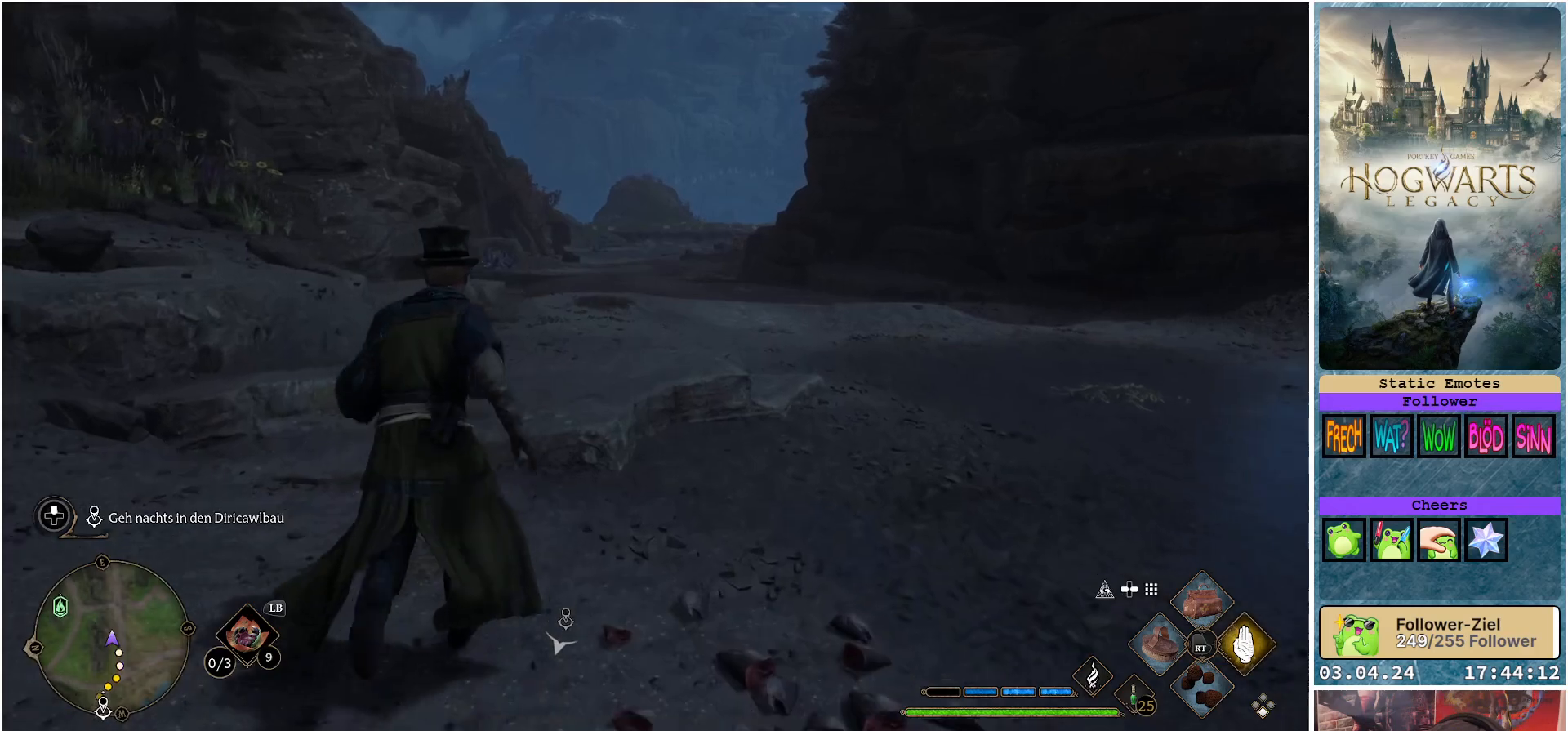
{"buttons": [], "left_stick": "up", "right_stick": "center", "events": [[217, "right_stick", "up"], [367, "right_stick", "center"]]}
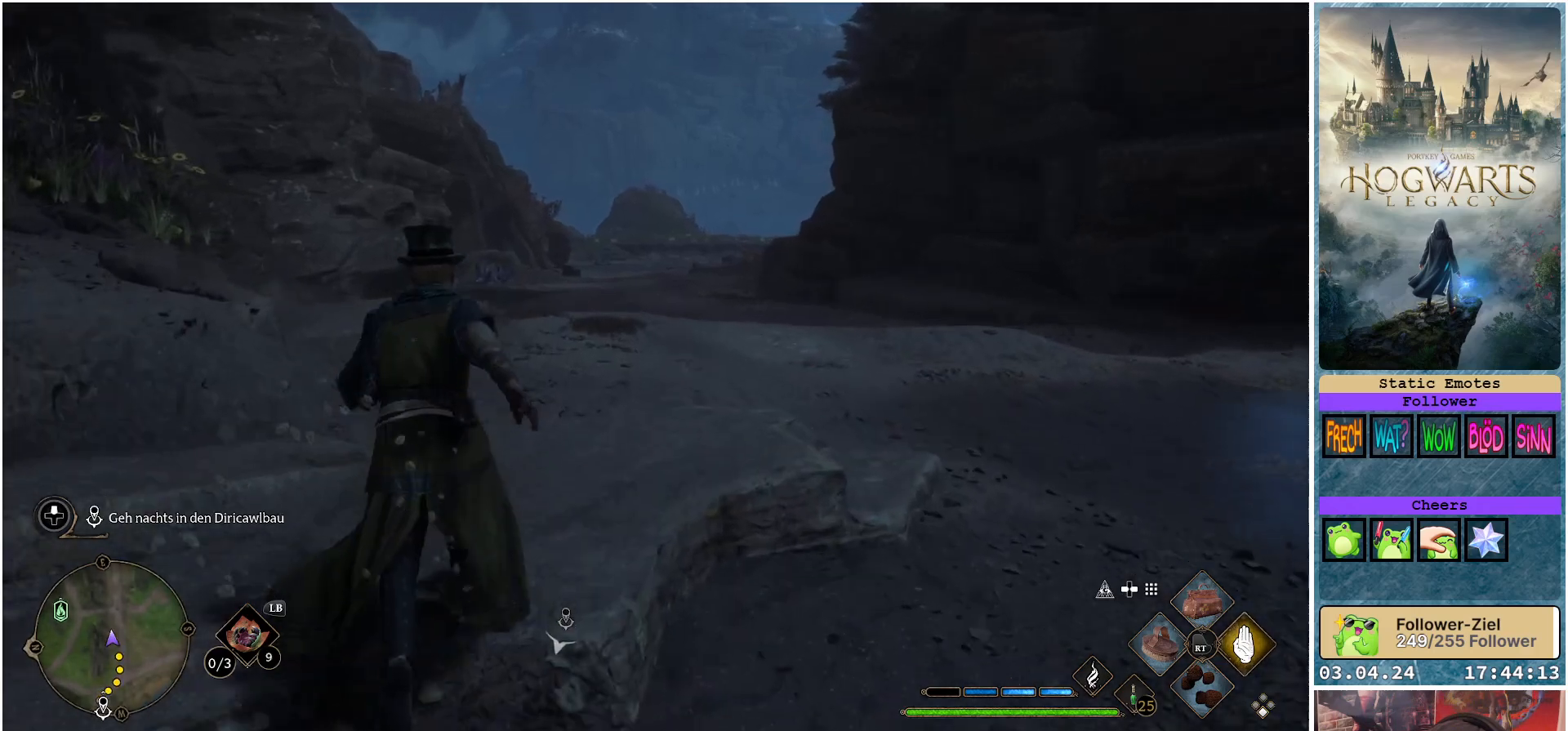
{"buttons": [], "left_stick": "up", "right_stick": "center", "events": []}
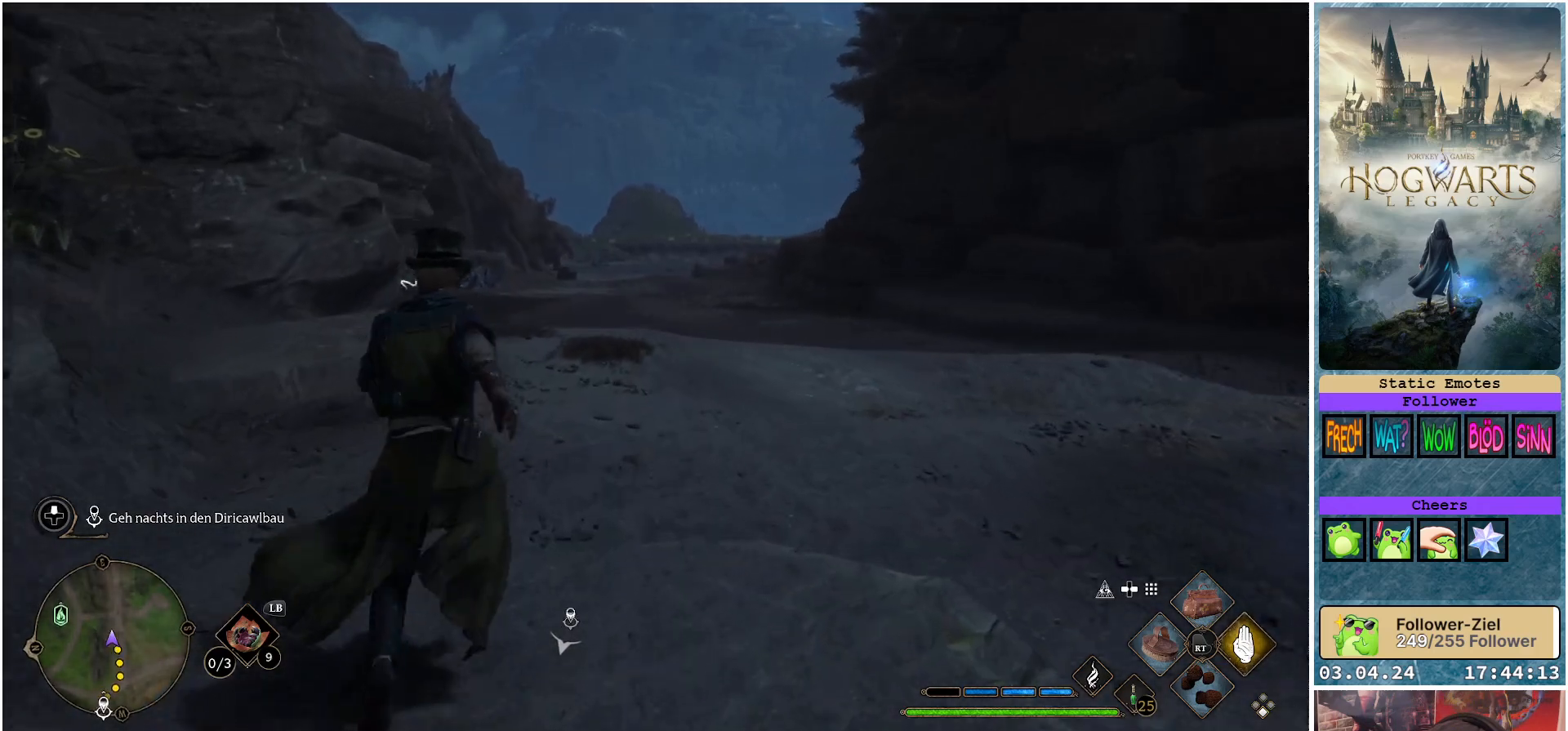
{"buttons": [], "left_stick": "up", "right_stick": "center", "events": []}
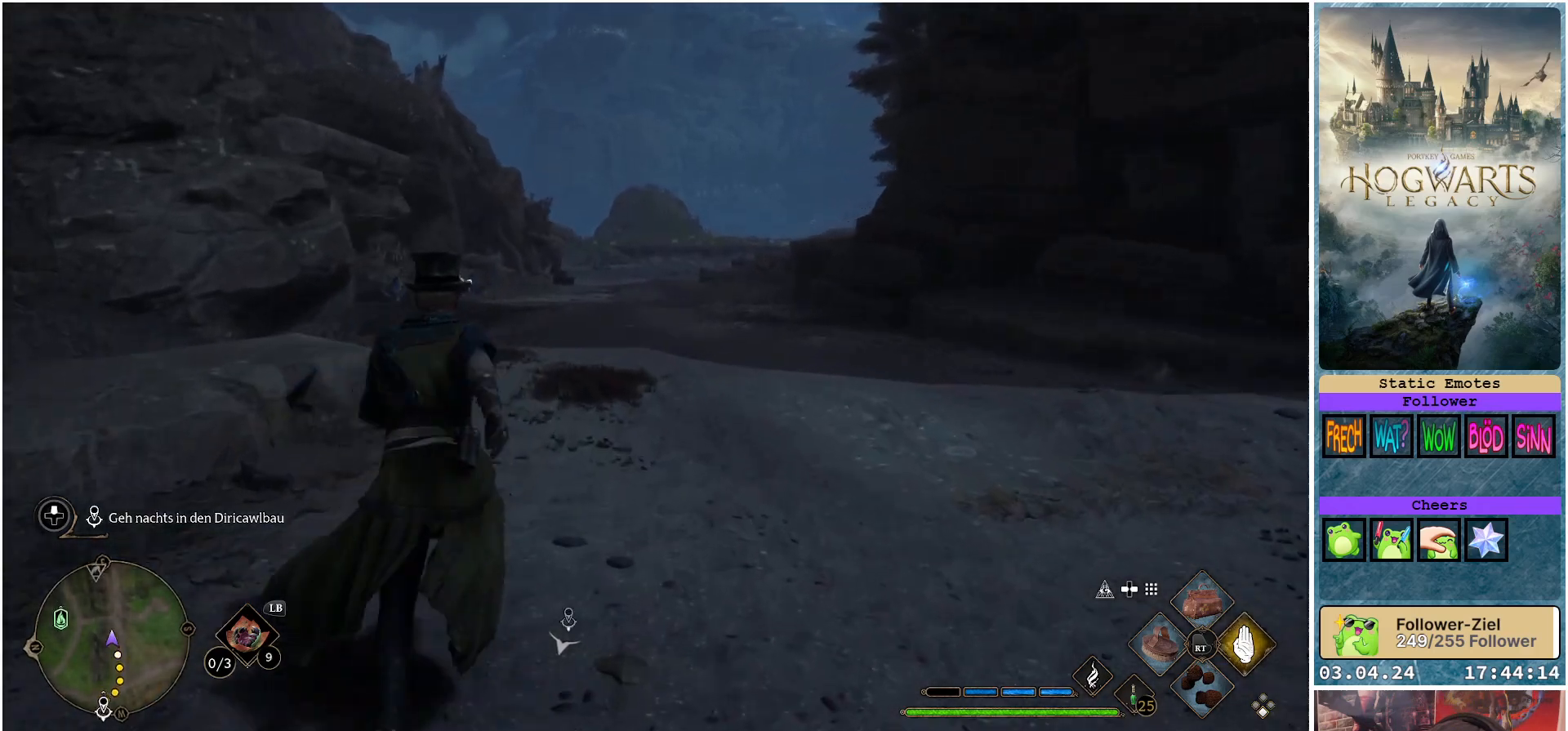
{"buttons": [], "left_stick": "up", "right_stick": "center", "events": []}
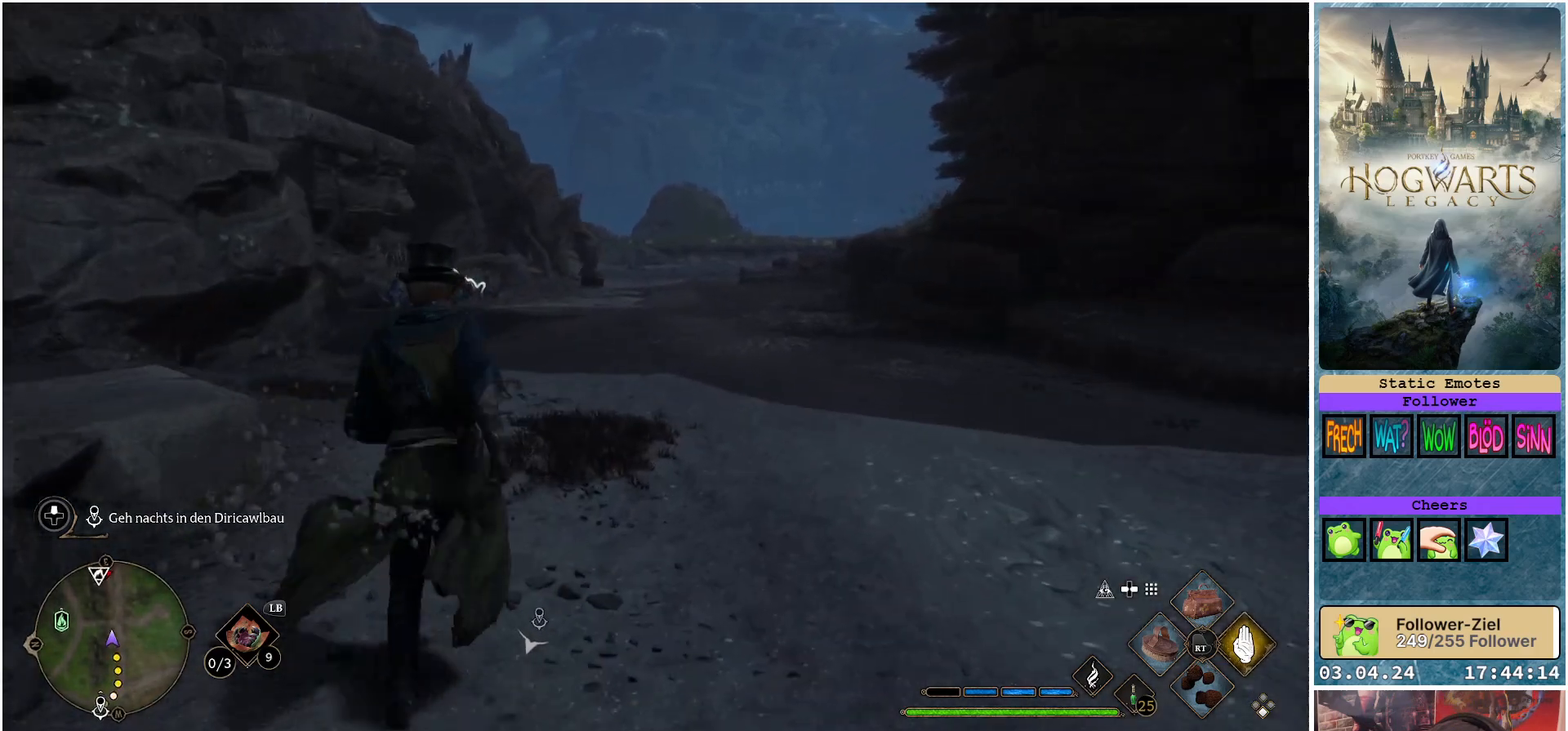
{"buttons": [], "left_stick": "up", "right_stick": "center", "events": []}
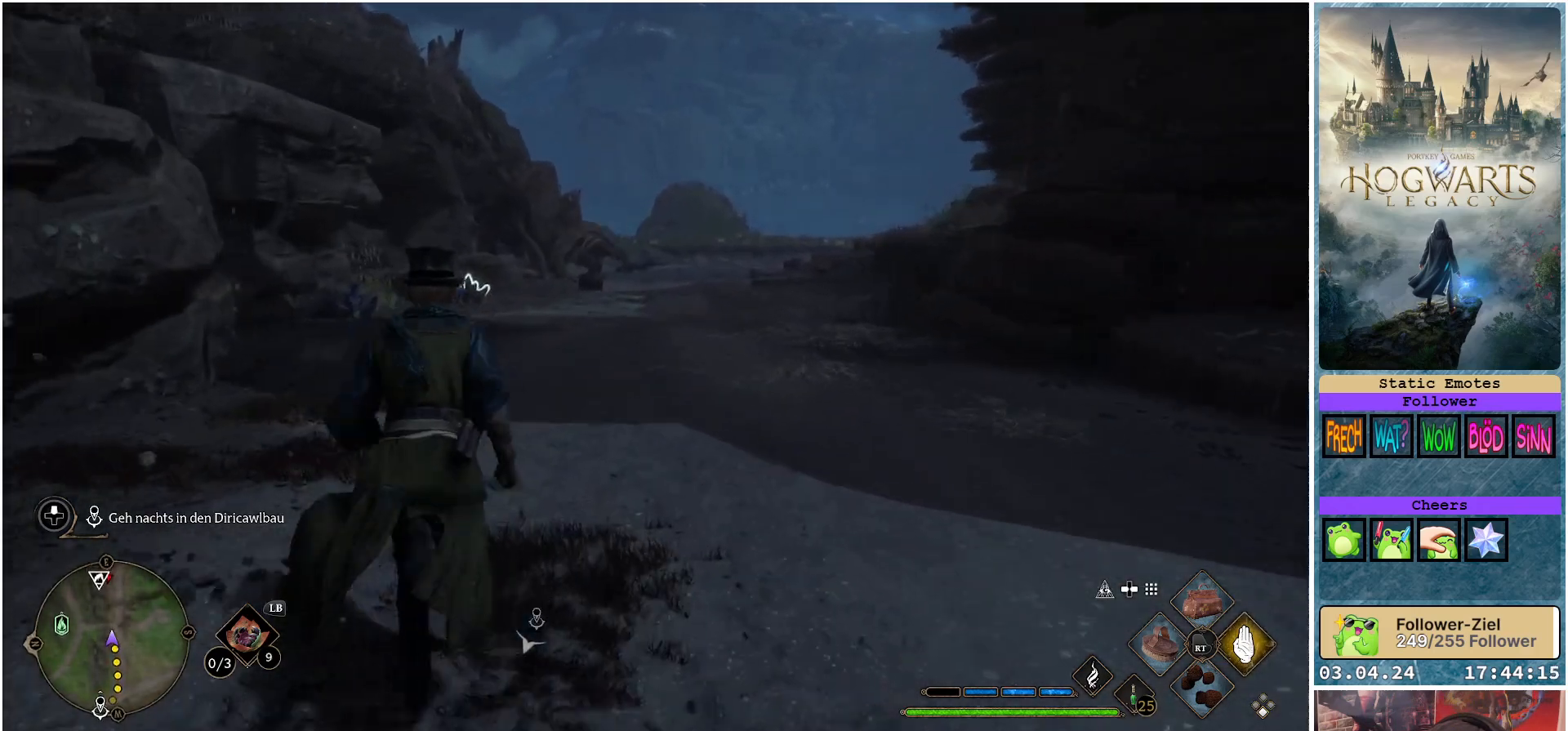
{"buttons": [], "left_stick": "up", "right_stick": "center", "events": []}
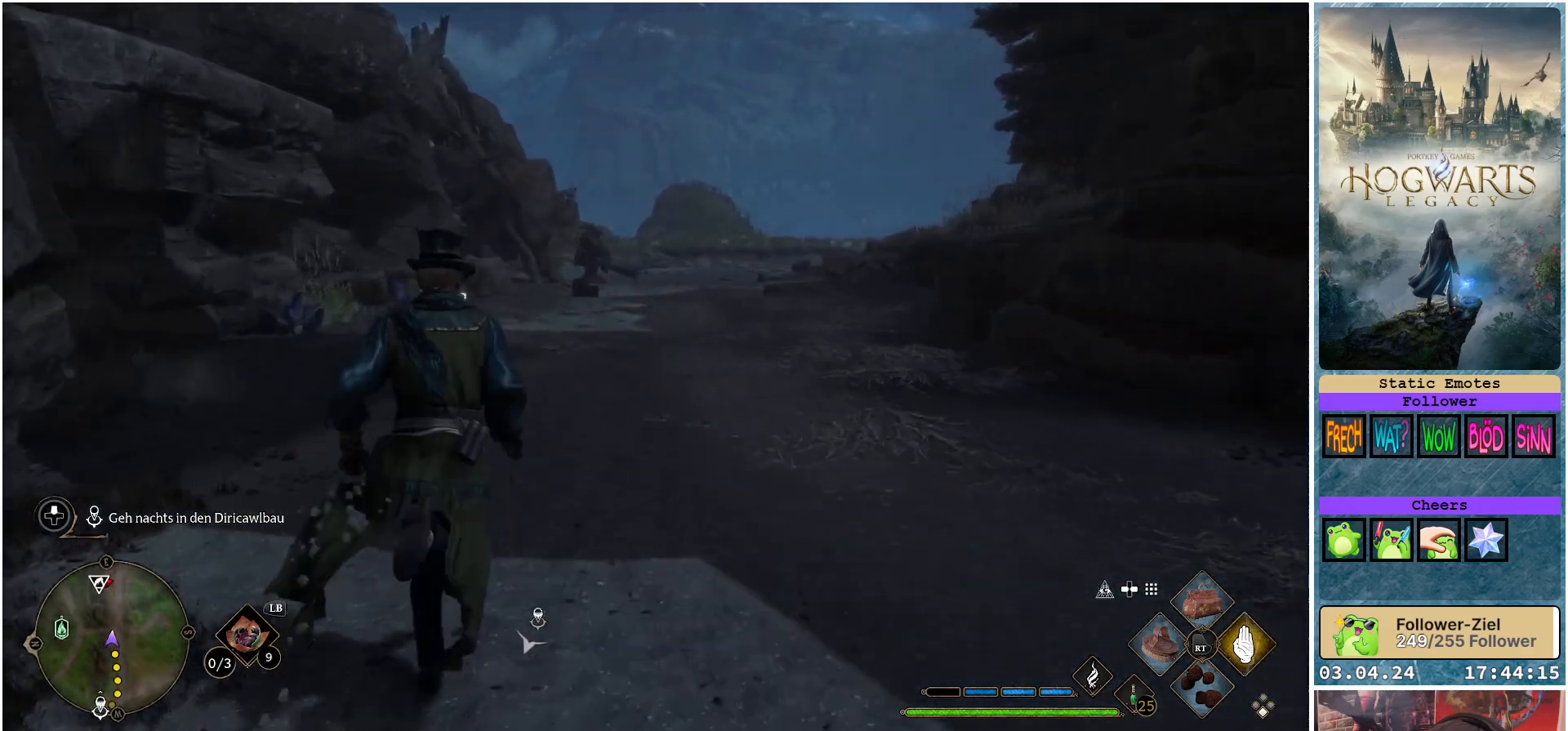
{"buttons": [], "left_stick": "up", "right_stick": "center", "events": []}